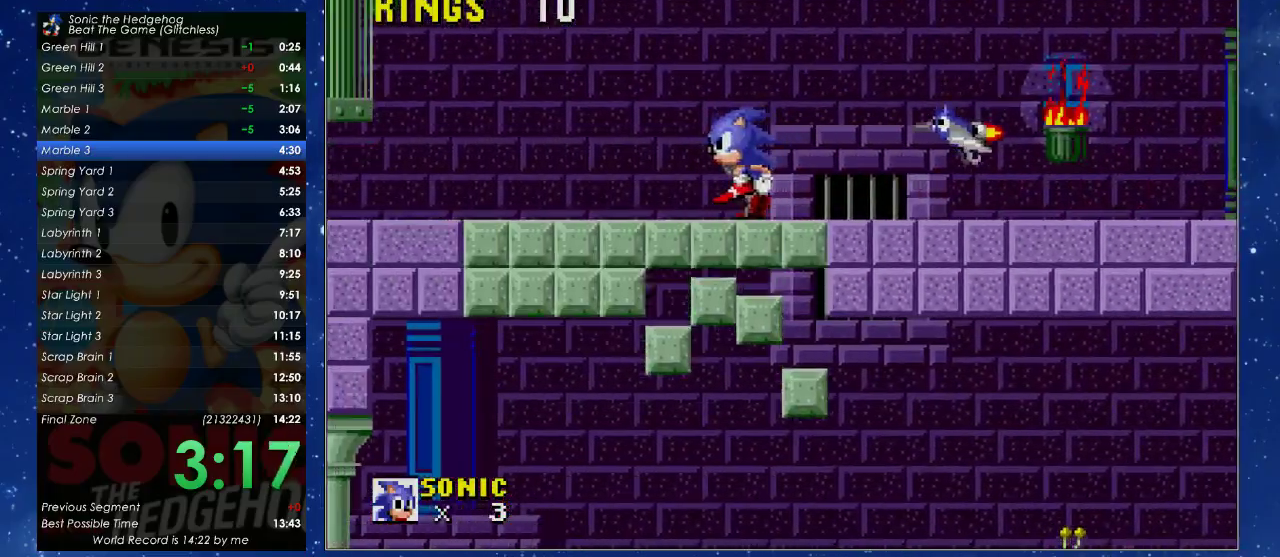
Gameplay with a controller (Xbox layout); each line is a JSON object with the inputs held at the frame after it. "events" lists button and stick changes between this image and that frame as [ms after this image, input, new state], when the widget could be followed in between. Not read: R3 START right_stick.
{"buttons": [], "left_stick": "center", "events": [[233, "DPAD_LEFT", "up"]]}
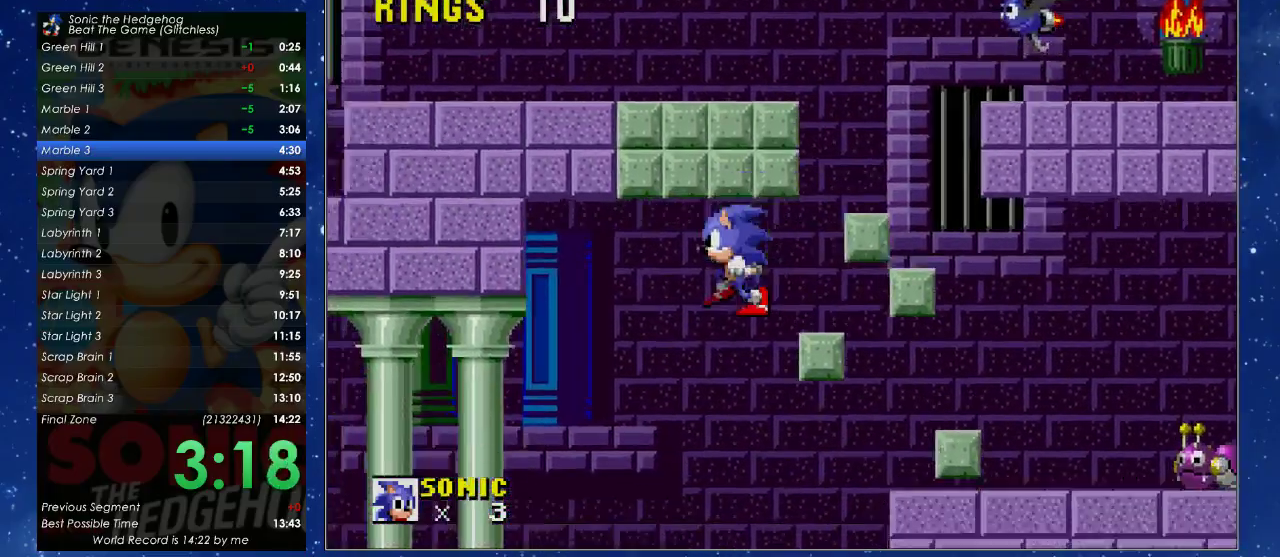
{"buttons": ["A", "B", "X", "DPAD_LEFT"], "left_stick": "center", "events": [[200, "DPAD_LEFT", "down"], [333, "B", "down"], [367, "A", "down"], [367, "X", "down"]]}
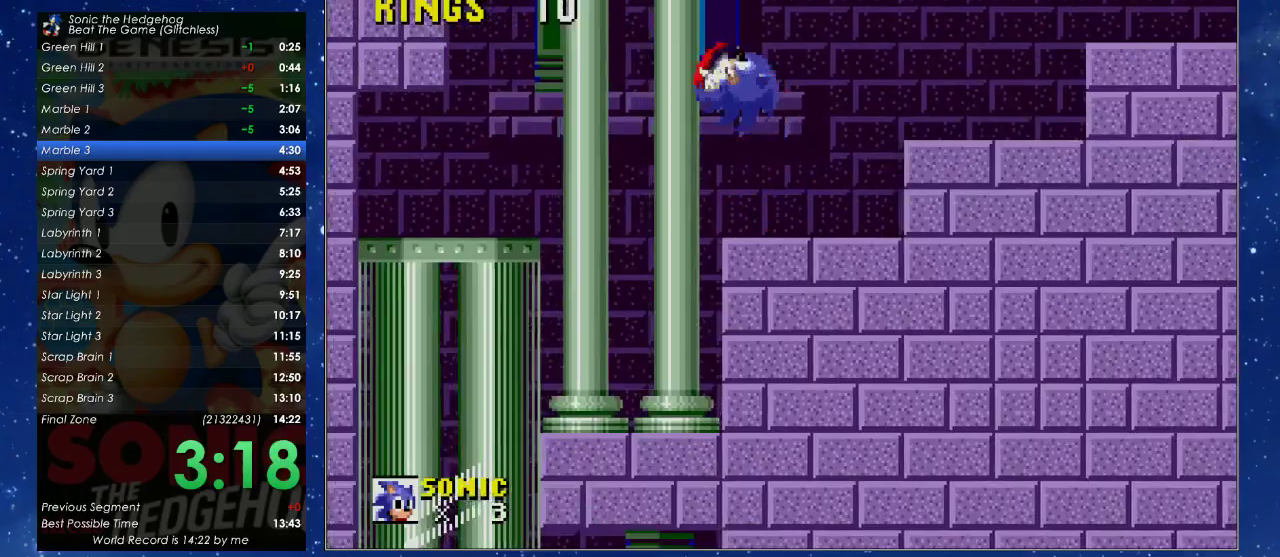
{"buttons": ["DPAD_RIGHT"], "left_stick": "center", "events": [[100, "B", "up"], [133, "A", "up"], [133, "X", "up"], [200, "DPAD_LEFT", "up"], [433, "DPAD_RIGHT", "down"]]}
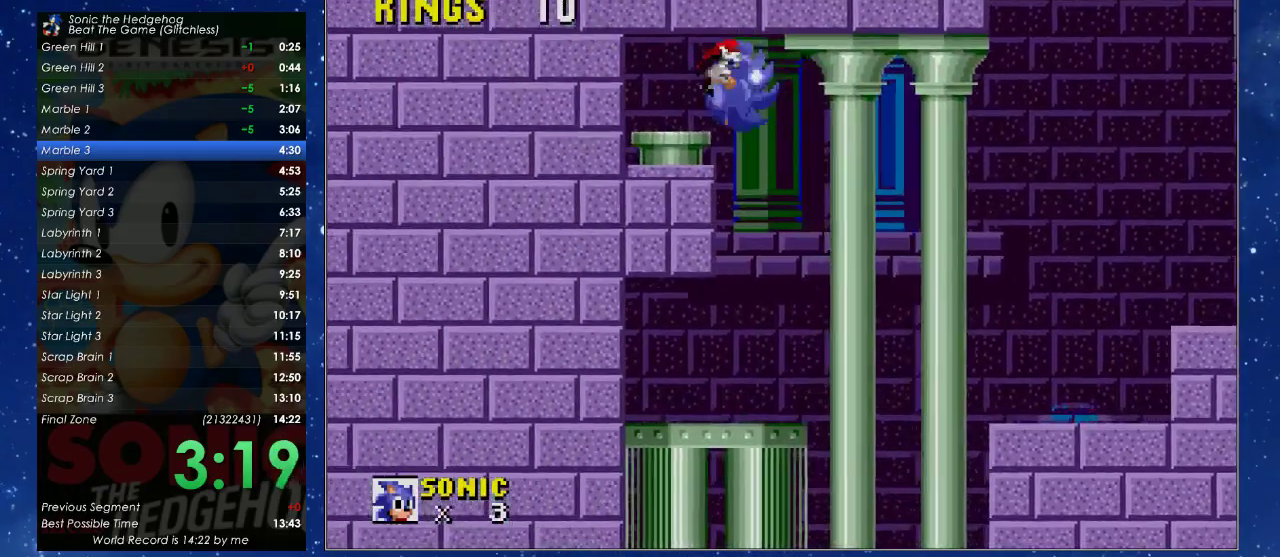
{"buttons": ["DPAD_LEFT"], "left_stick": "center", "events": [[67, "DPAD_UP", "down"], [233, "DPAD_UP", "up"], [333, "DPAD_DOWN", "down"], [333, "DPAD_RIGHT", "up"], [367, "DPAD_LEFT", "down"], [500, "DPAD_DOWN", "up"]]}
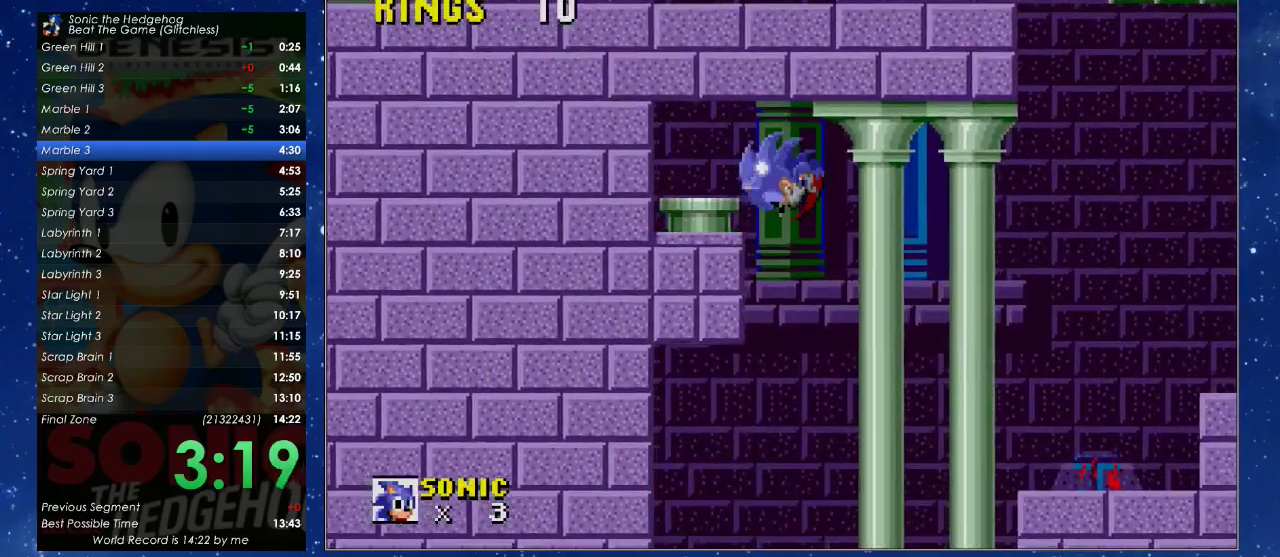
{"buttons": ["DPAD_RIGHT"], "left_stick": "center", "events": [[133, "DPAD_LEFT", "up"], [467, "DPAD_RIGHT", "down"]]}
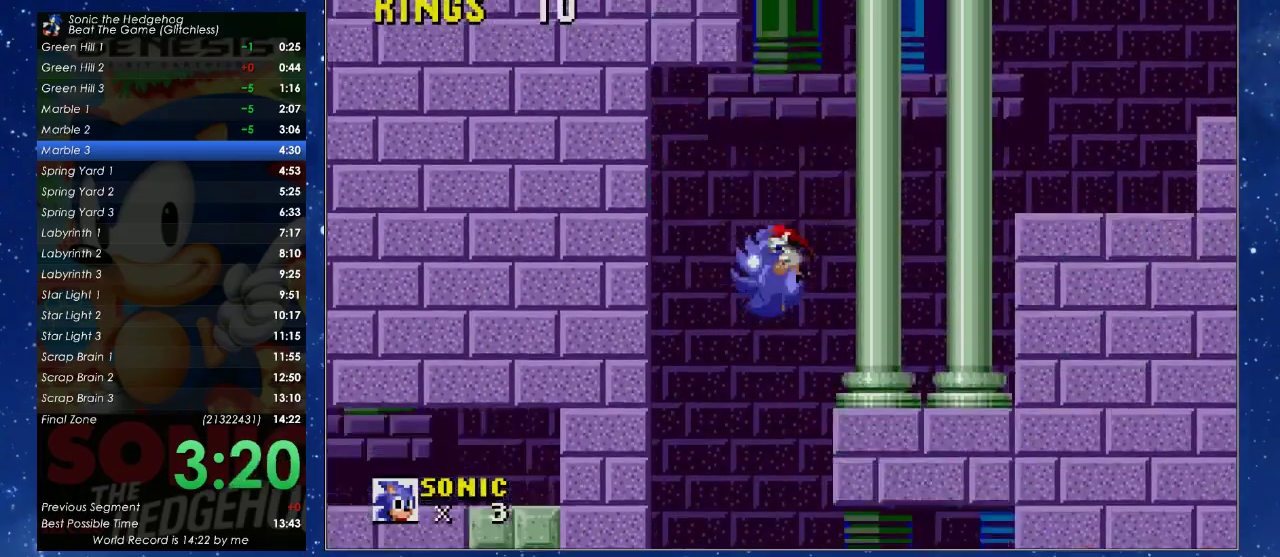
{"buttons": ["DPAD_RIGHT"], "left_stick": "center", "events": [[100, "DPAD_UP", "down"], [167, "DPAD_UP", "up"], [233, "DPAD_RIGHT", "up"], [500, "DPAD_RIGHT", "down"]]}
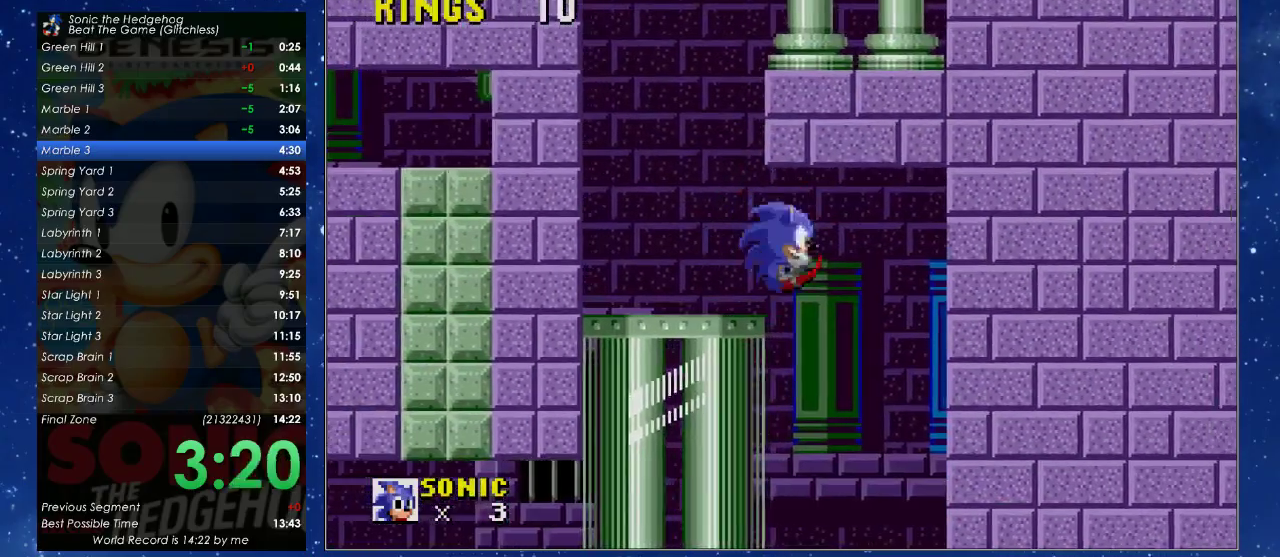
{"buttons": ["DPAD_RIGHT"], "left_stick": "center", "events": [[67, "DPAD_UP", "down"], [233, "DPAD_UP", "up"]]}
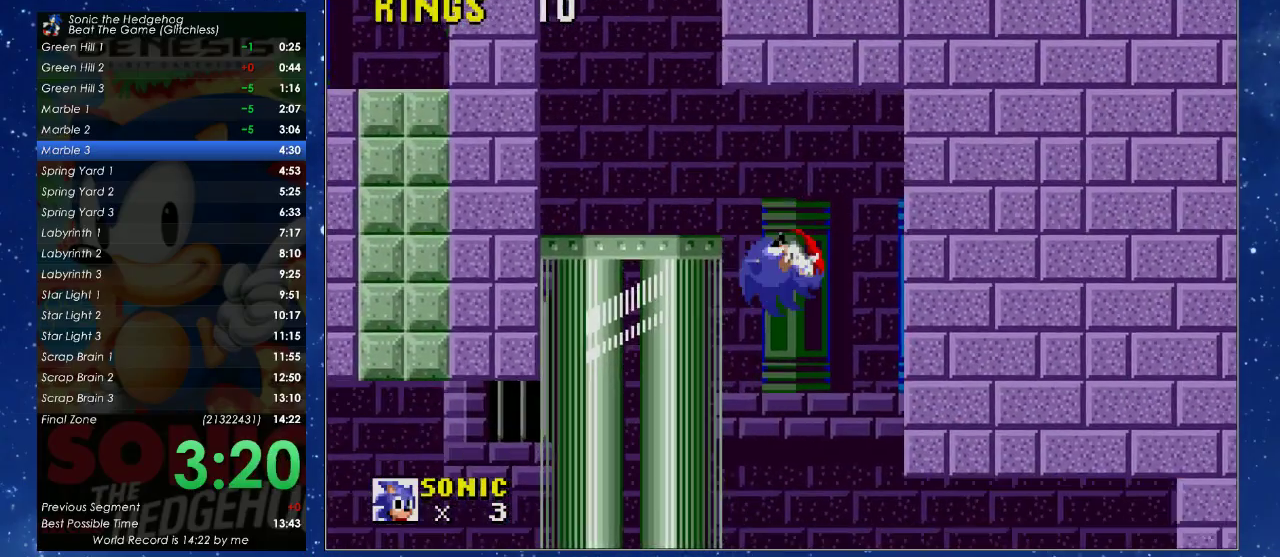
{"buttons": ["DPAD_RIGHT"], "left_stick": "center", "events": []}